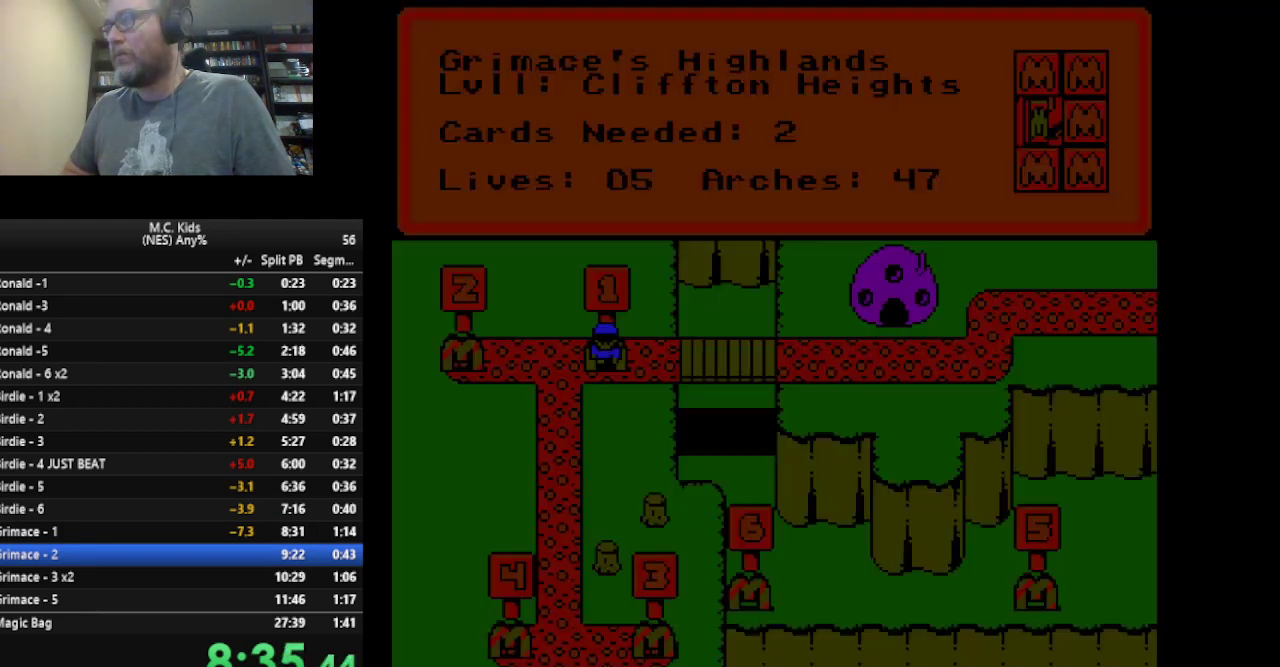
Gameplay with a controller (Nintendo layout); each line is a JSON object with the inputs held at the frame after it. "events" lists button and stick changes between this image and that frame as [ms after this image, input, new state], when the widget could be followed in between. Not read: L3 R3 SELECT START.
{"buttons": ["DPAD_LEFT"], "events": [[417, "DPAD_LEFT", "down"]]}
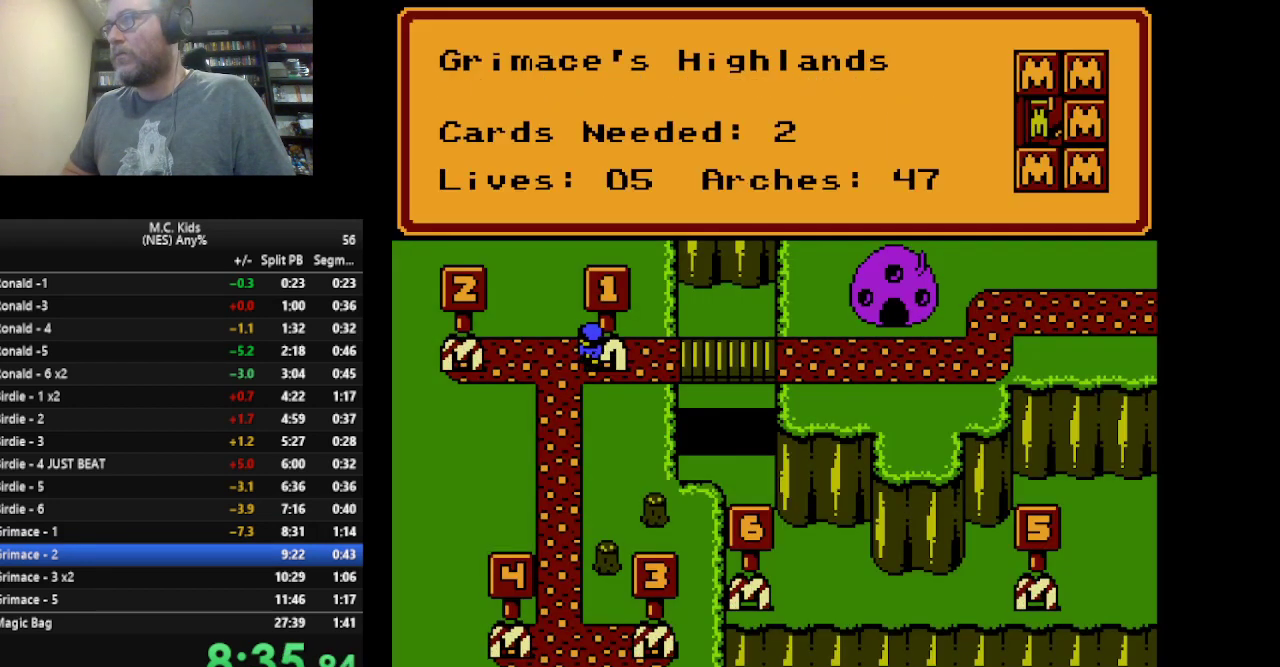
{"buttons": ["DPAD_LEFT"], "events": [[83, "DPAD_LEFT", "up"], [208, "DPAD_LEFT", "down"]]}
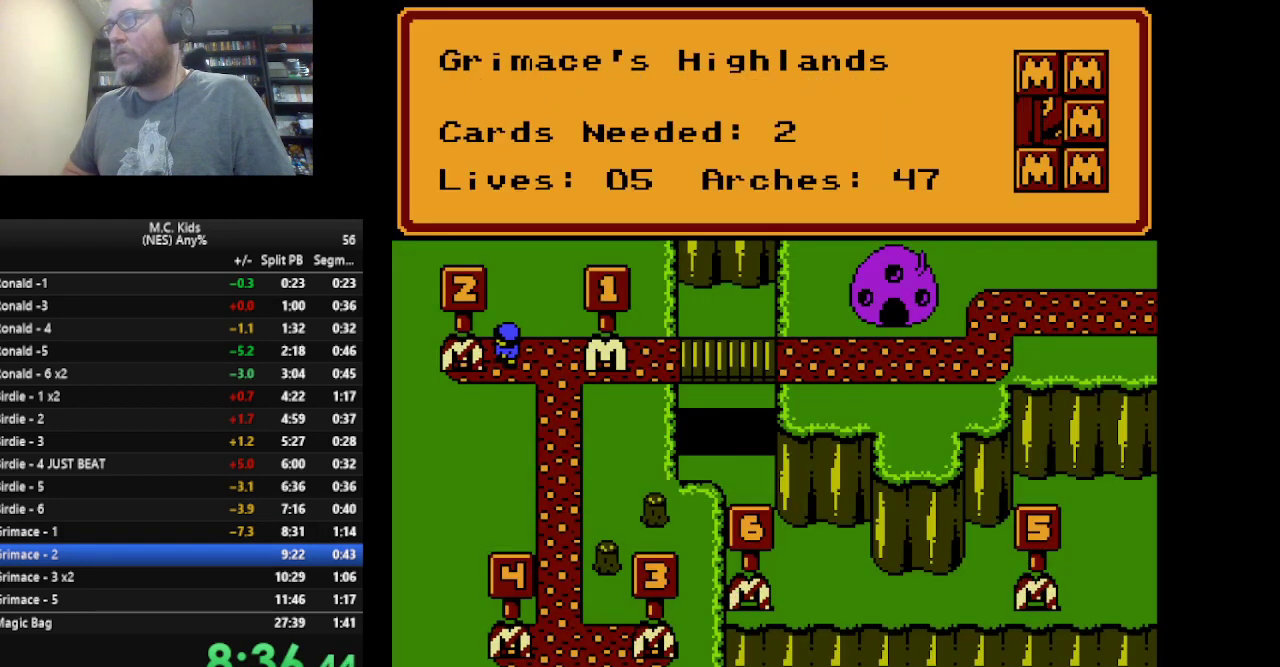
{"buttons": [], "events": [[84, "DPAD_LEFT", "up"], [292, "A", "down"], [417, "A", "up"]]}
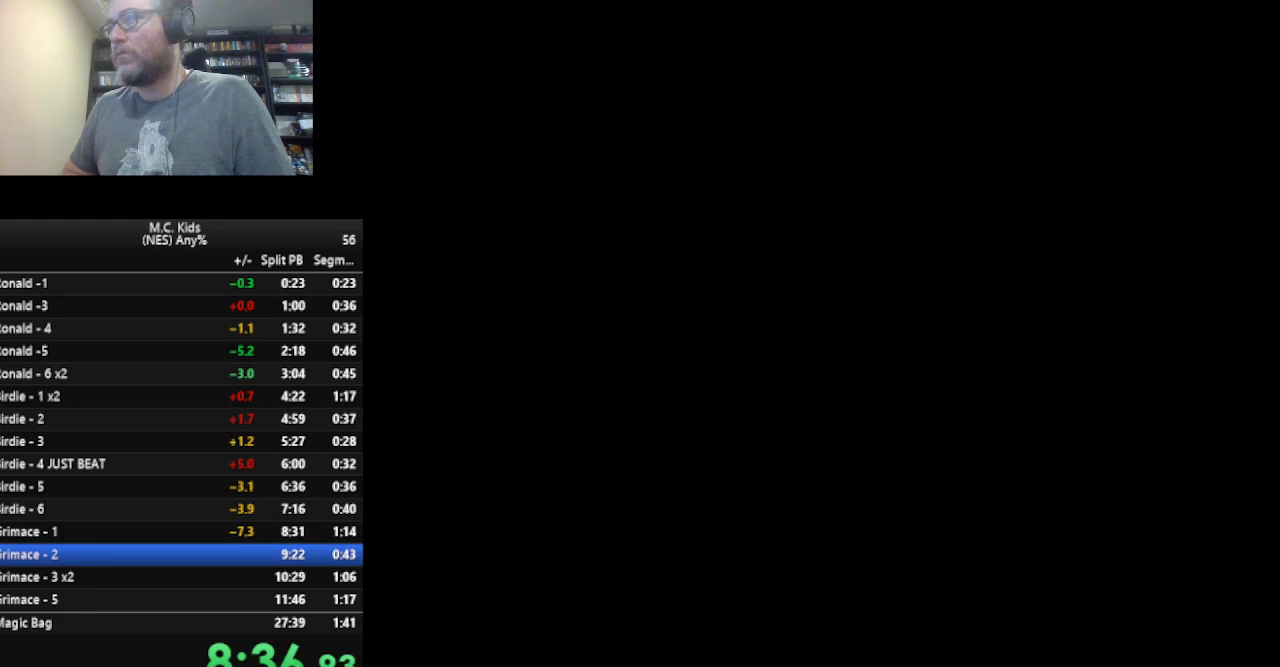
{"buttons": ["B", "DPAD_LEFT"], "events": [[125, "B", "down"], [250, "DPAD_LEFT", "down"]]}
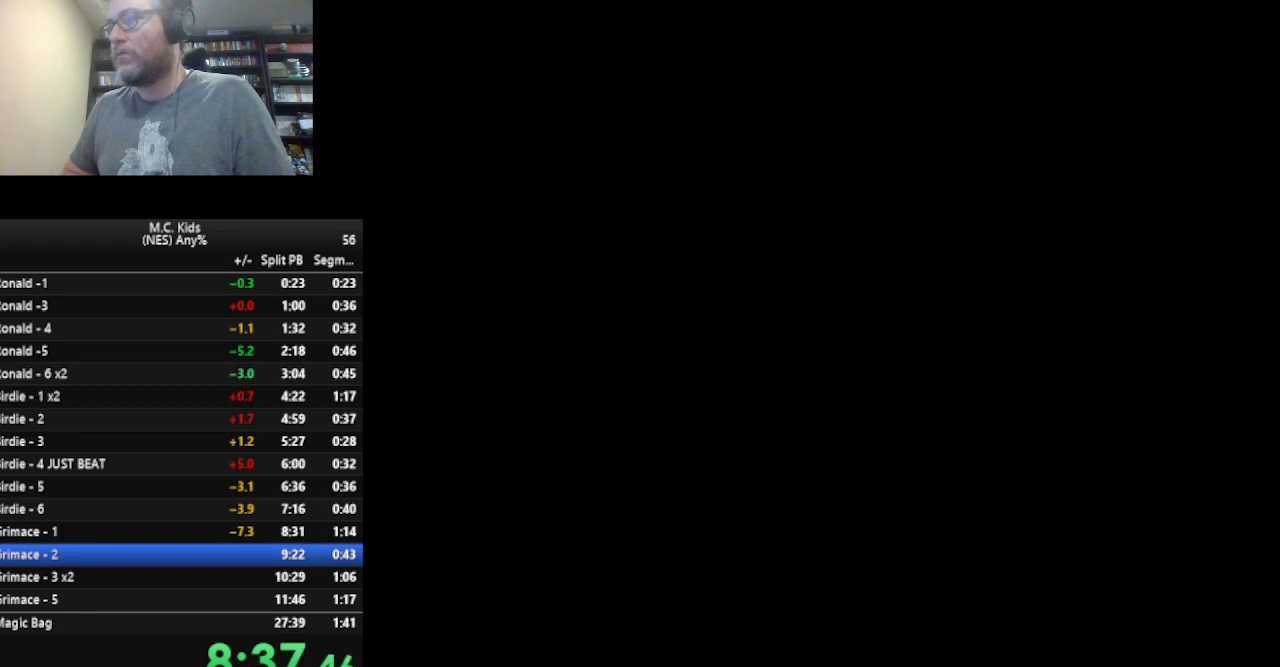
{"buttons": ["B", "DPAD_LEFT"], "events": [[292, "A", "down"], [376, "A", "up"]]}
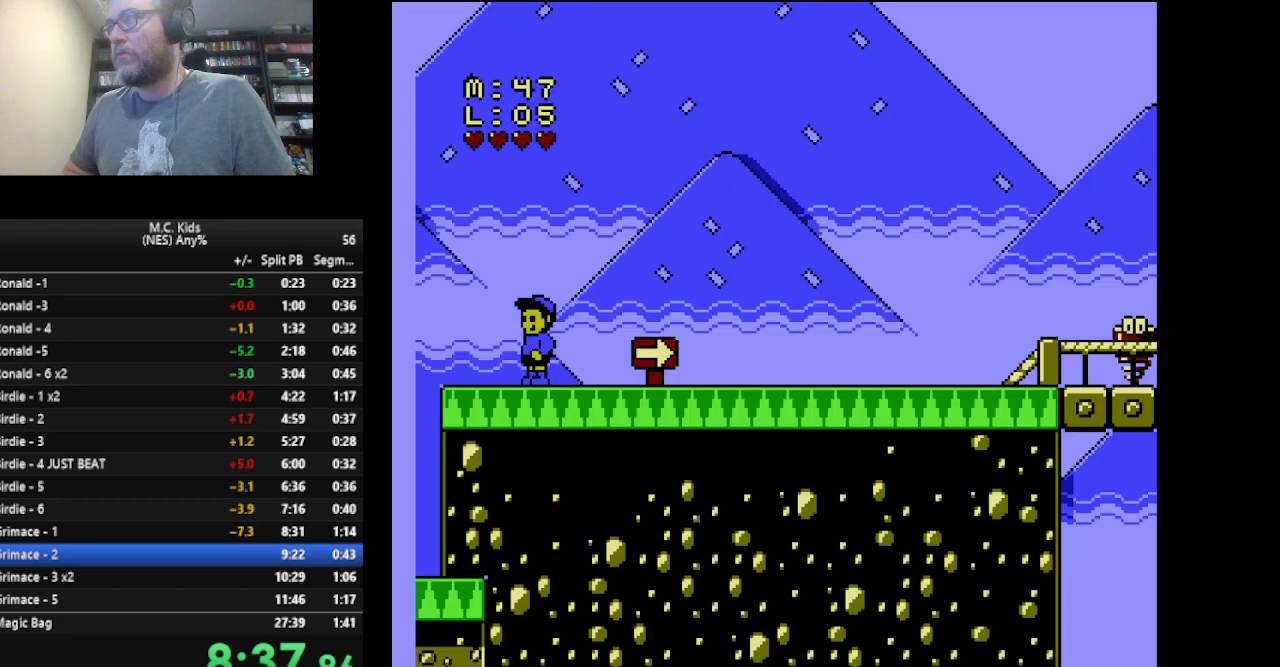
{"buttons": ["B", "DPAD_LEFT"], "events": [[41, "A", "down"], [125, "A", "up"]]}
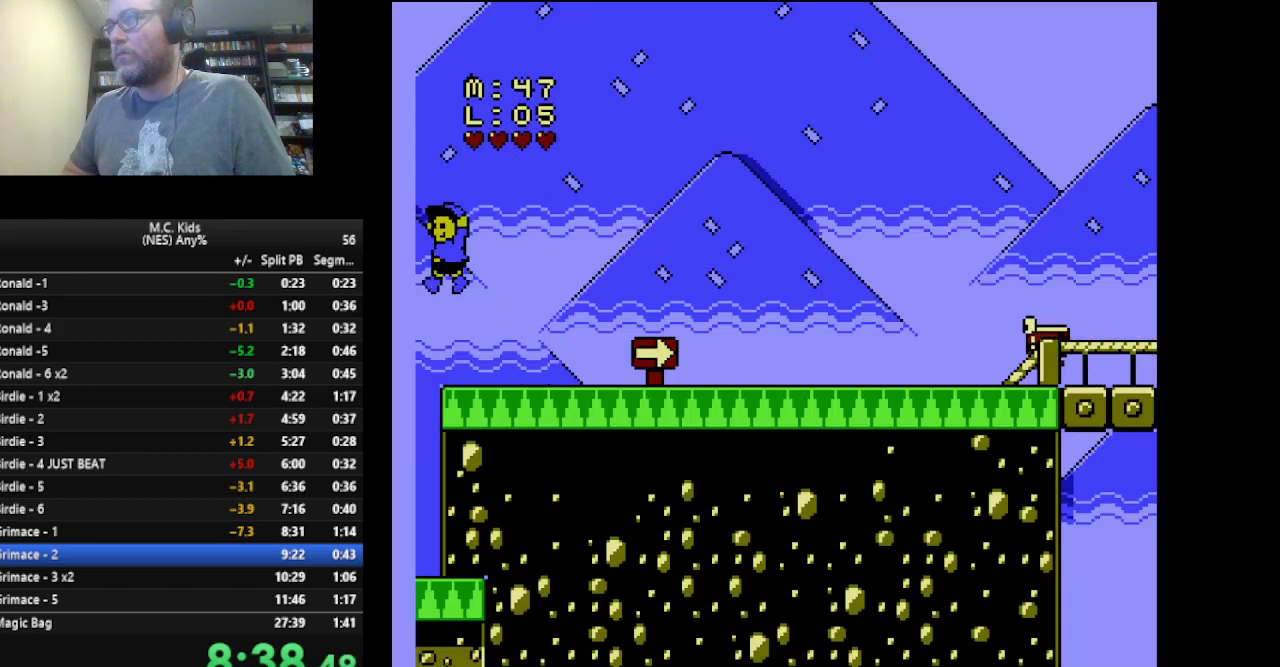
{"buttons": ["B", "DPAD_RIGHT"], "events": [[125, "DPAD_LEFT", "up"], [125, "DPAD_RIGHT", "down"]]}
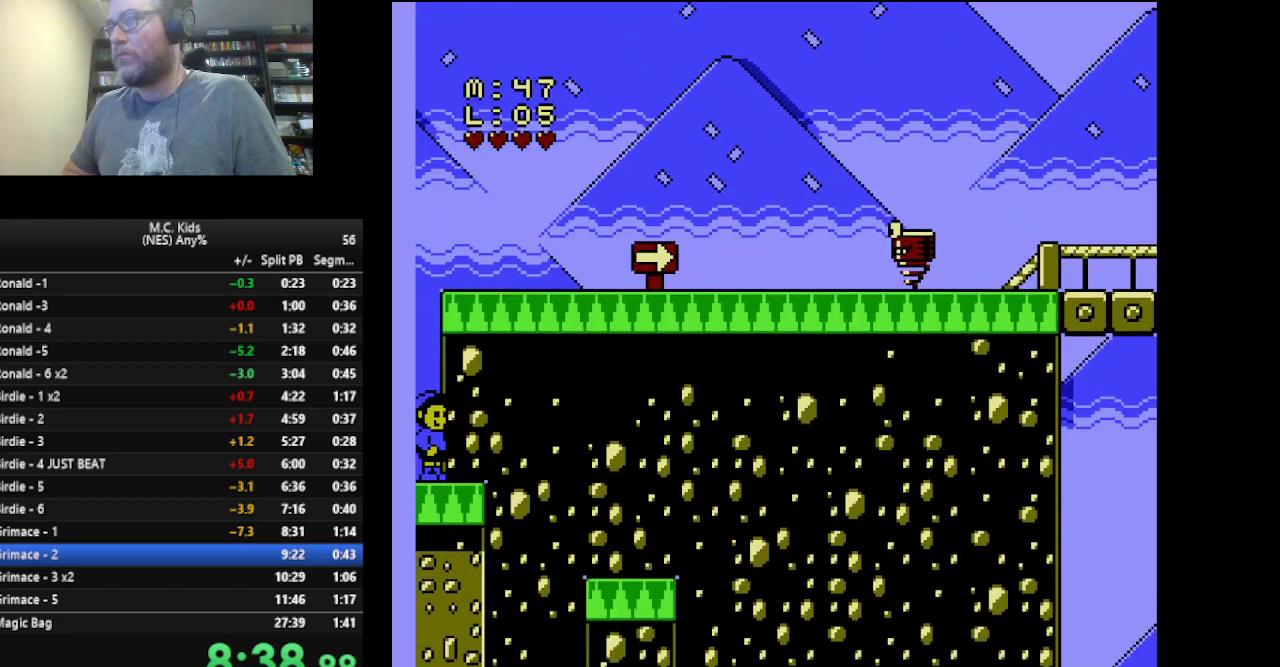
{"buttons": ["B", "DPAD_RIGHT"], "events": []}
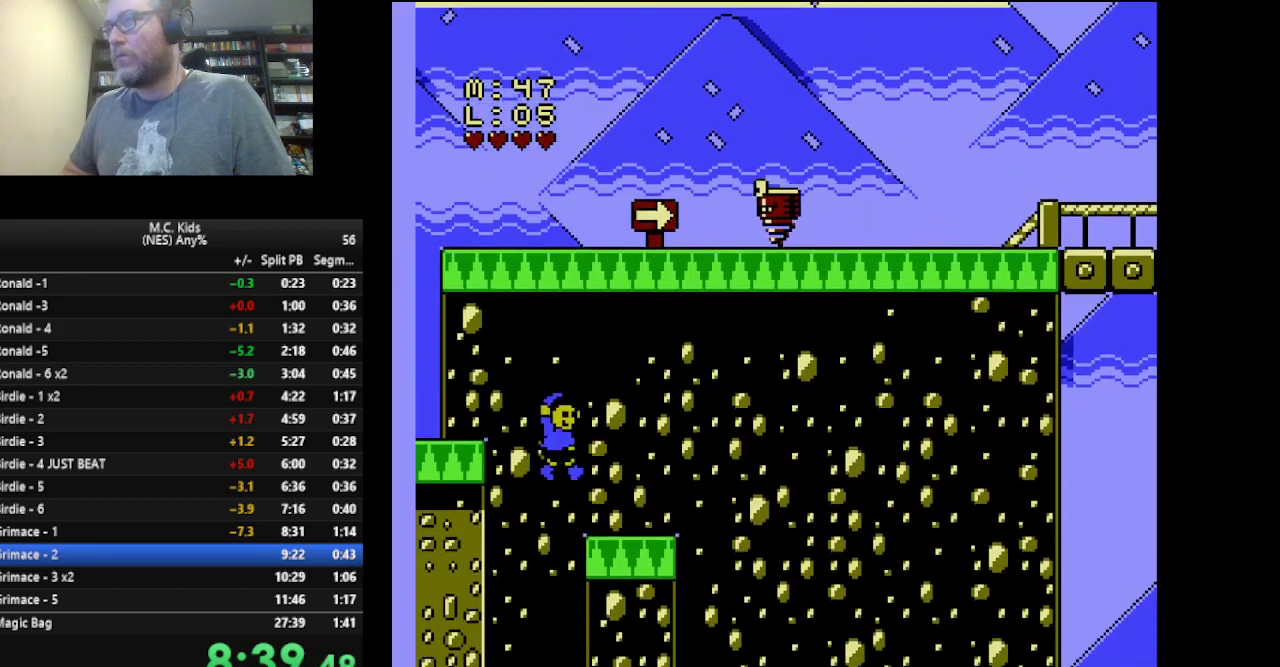
{"buttons": ["B", "DPAD_RIGHT"], "events": []}
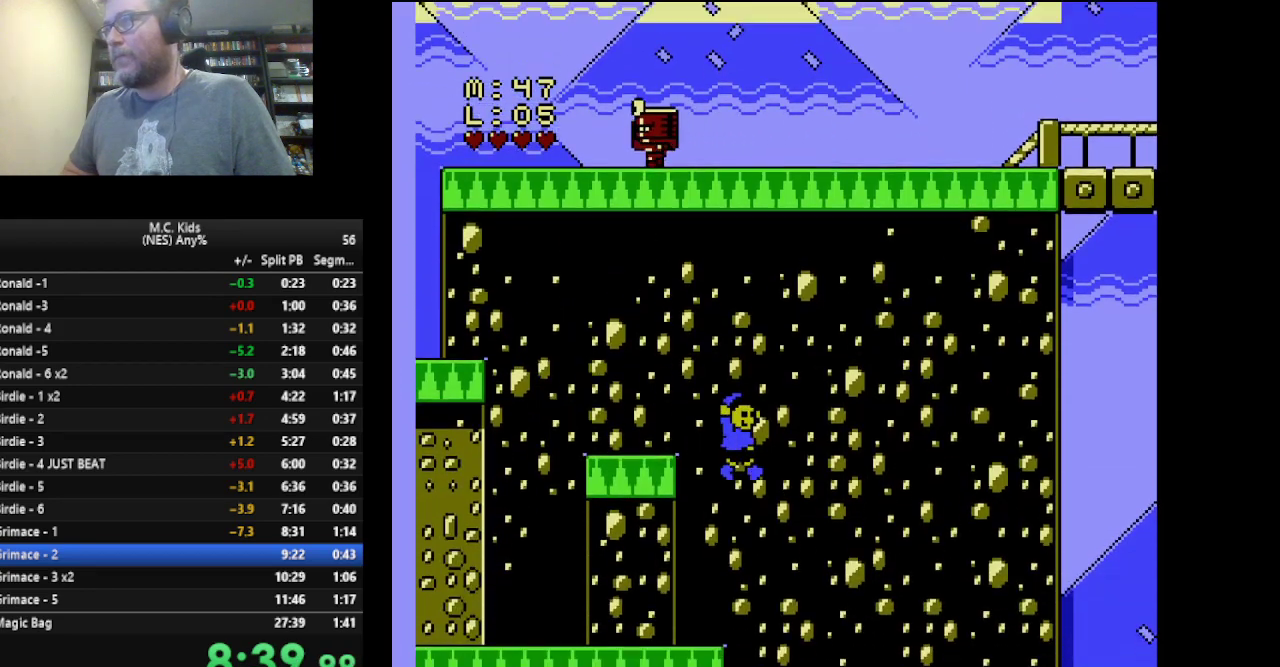
{"buttons": ["B", "DPAD_RIGHT"], "events": []}
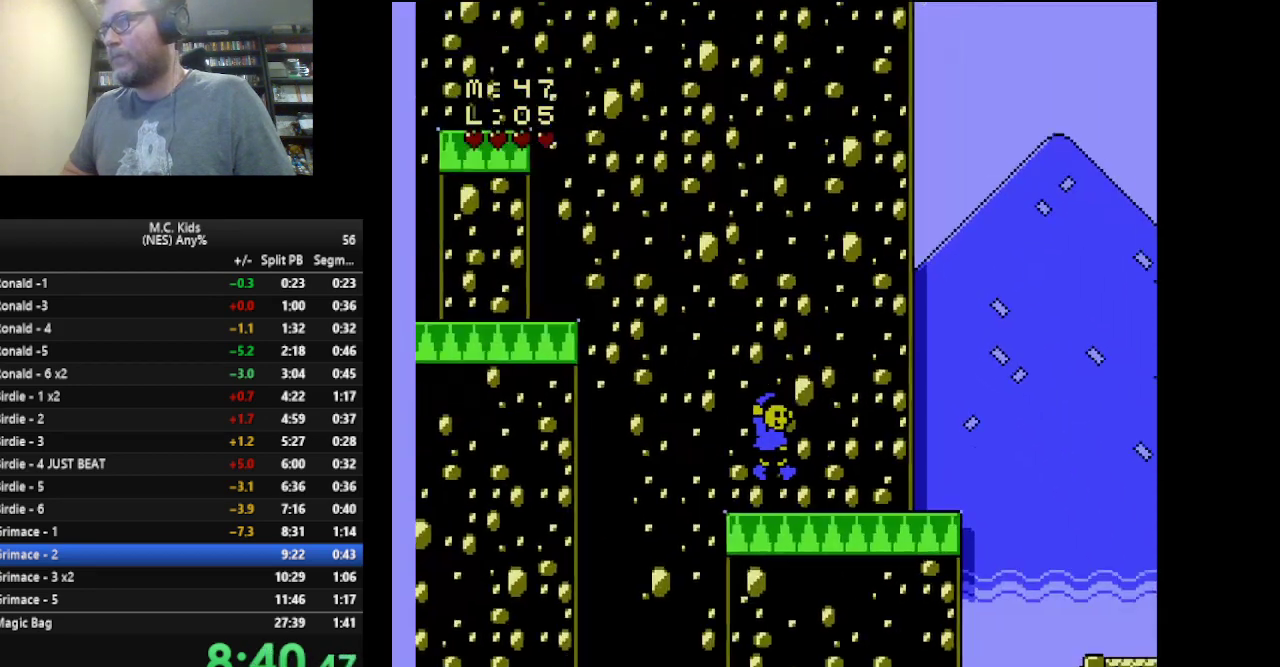
{"buttons": ["B", "DPAD_RIGHT"], "events": []}
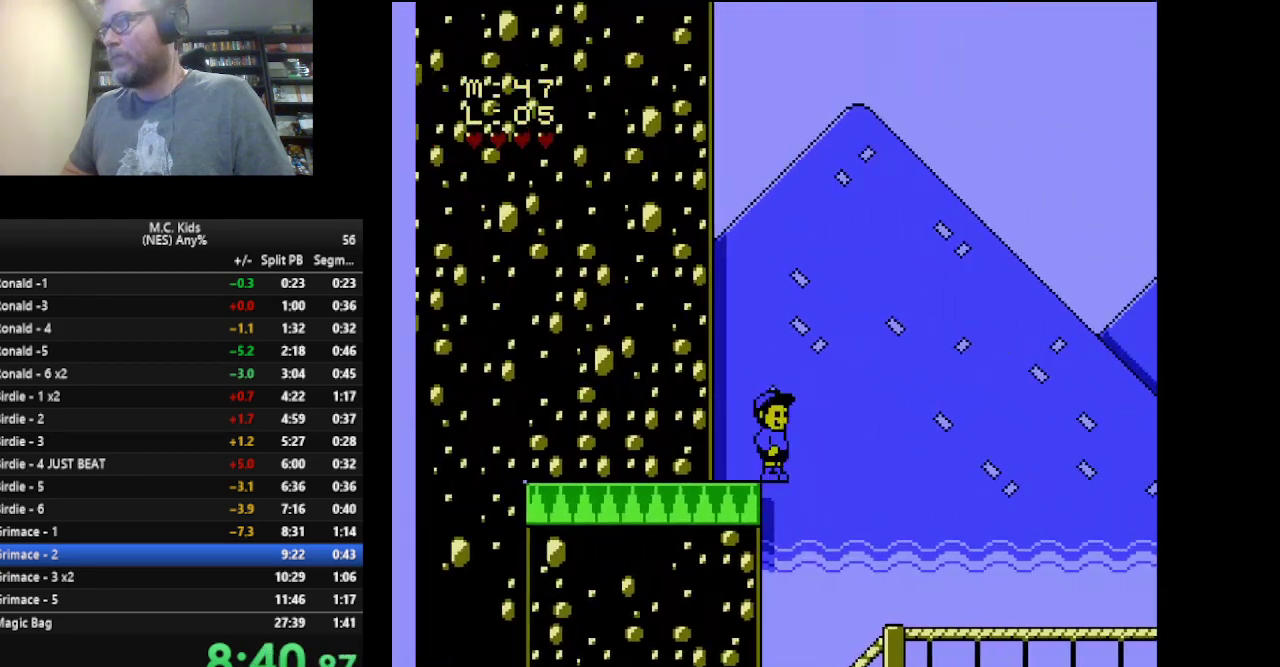
{"buttons": ["B", "DPAD_RIGHT"], "events": []}
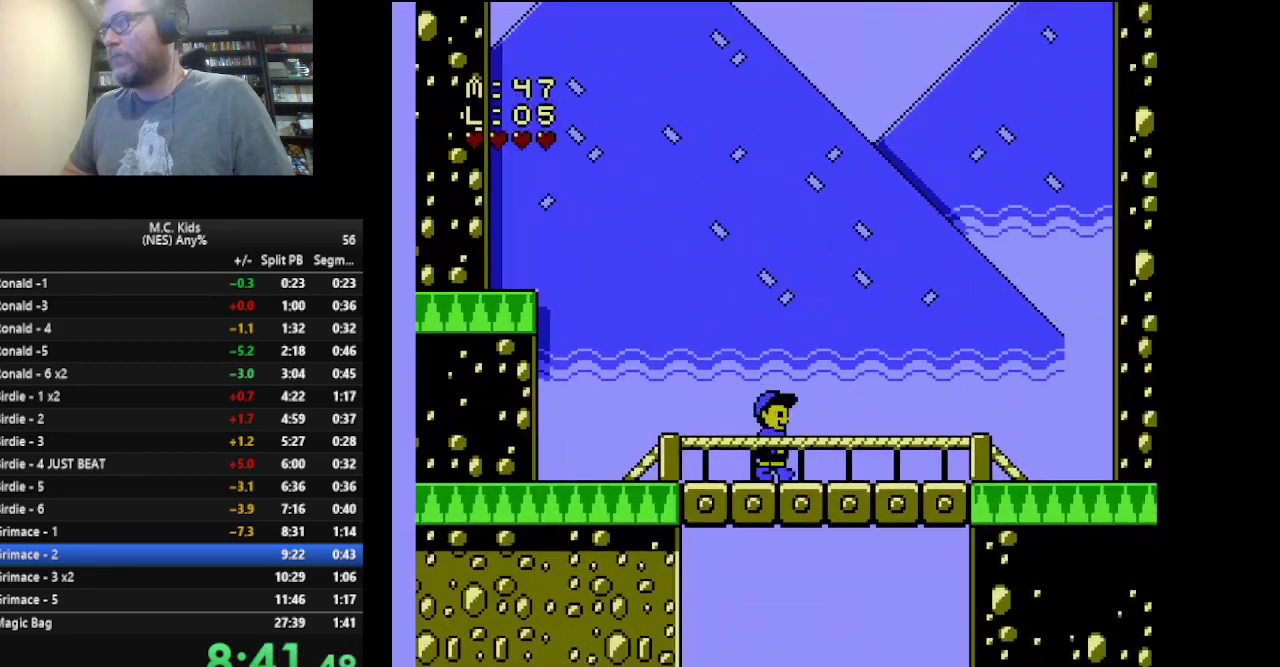
{"buttons": ["B", "DPAD_RIGHT"], "events": []}
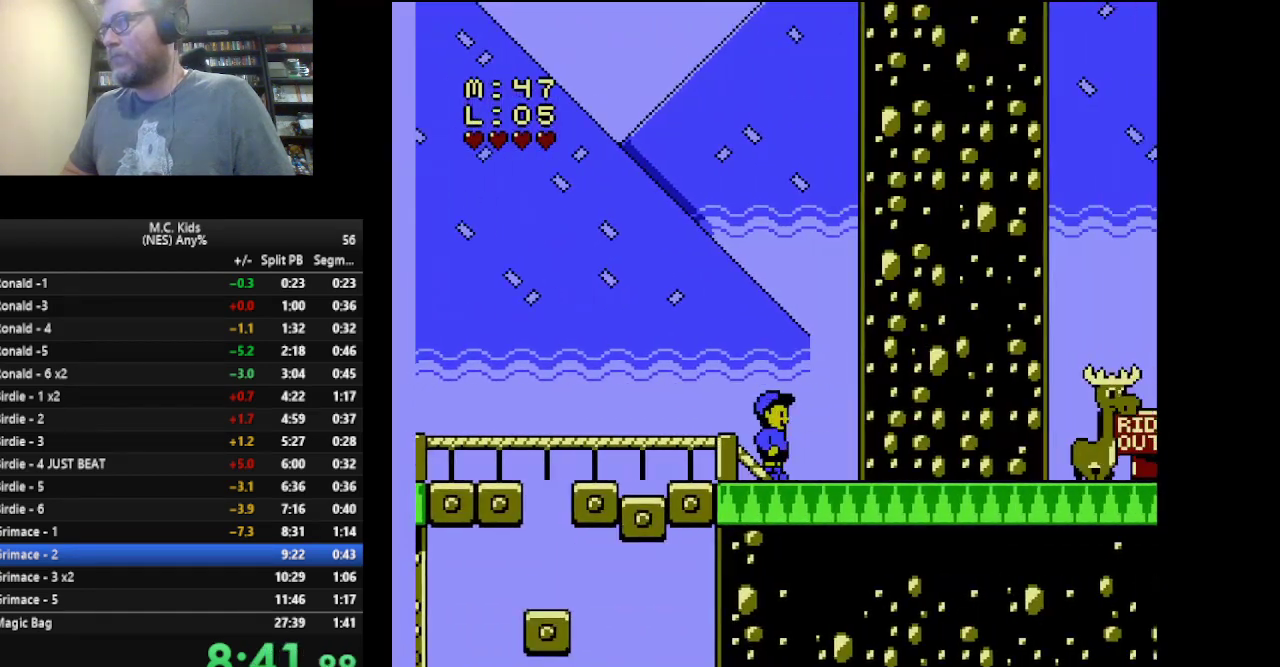
{"buttons": ["A", "B", "DPAD_RIGHT"], "events": [[250, "A", "down"]]}
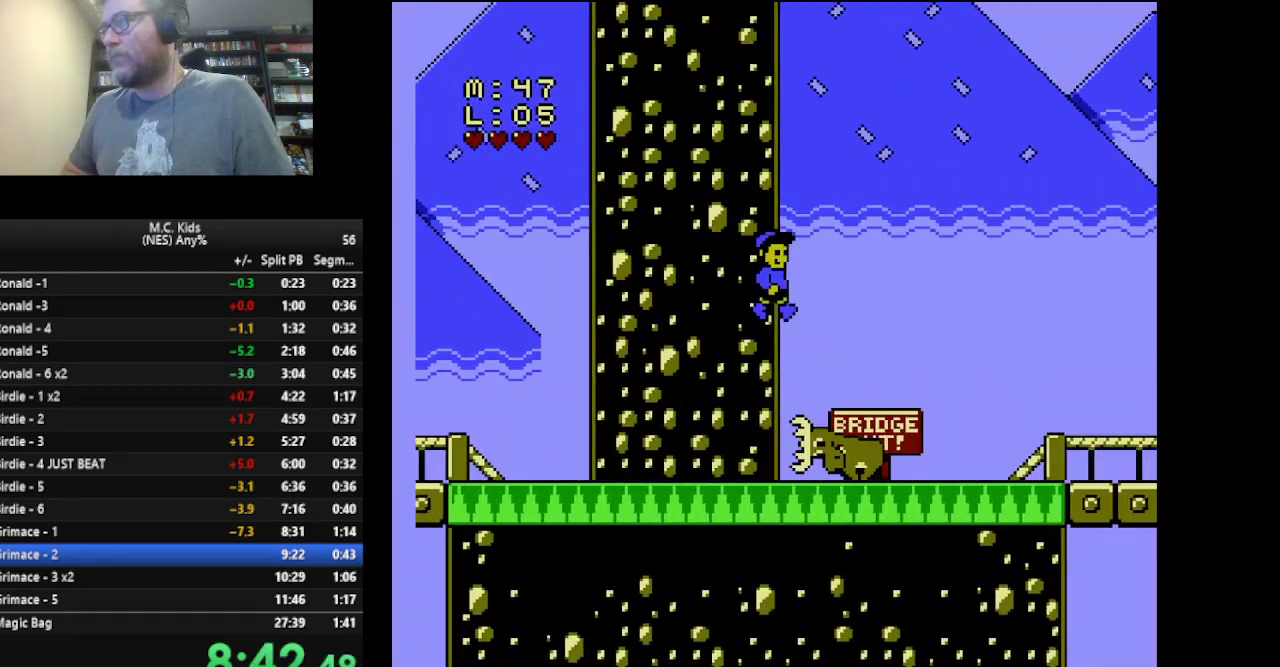
{"buttons": ["B", "DPAD_RIGHT"], "events": [[84, "A", "up"], [167, "DPAD_RIGHT", "up"], [209, "DPAD_LEFT", "down"], [334, "DPAD_LEFT", "up"], [376, "DPAD_RIGHT", "down"]]}
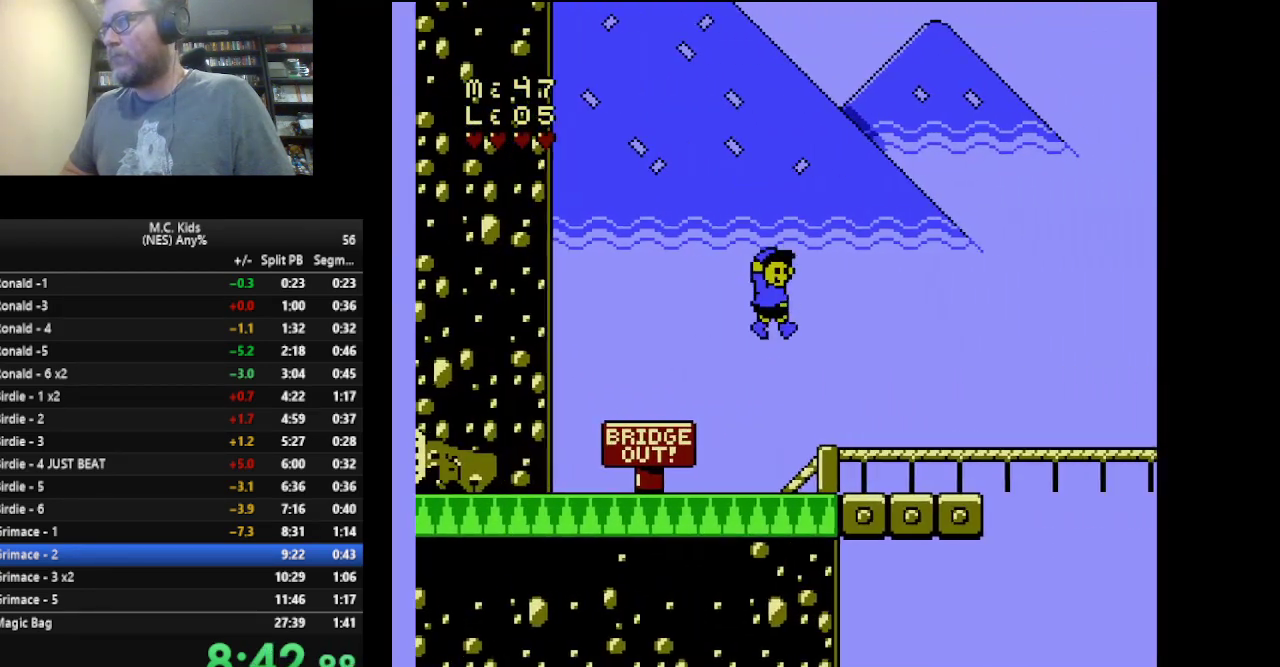
{"buttons": ["A", "B", "DPAD_RIGHT"], "events": [[292, "A", "down"]]}
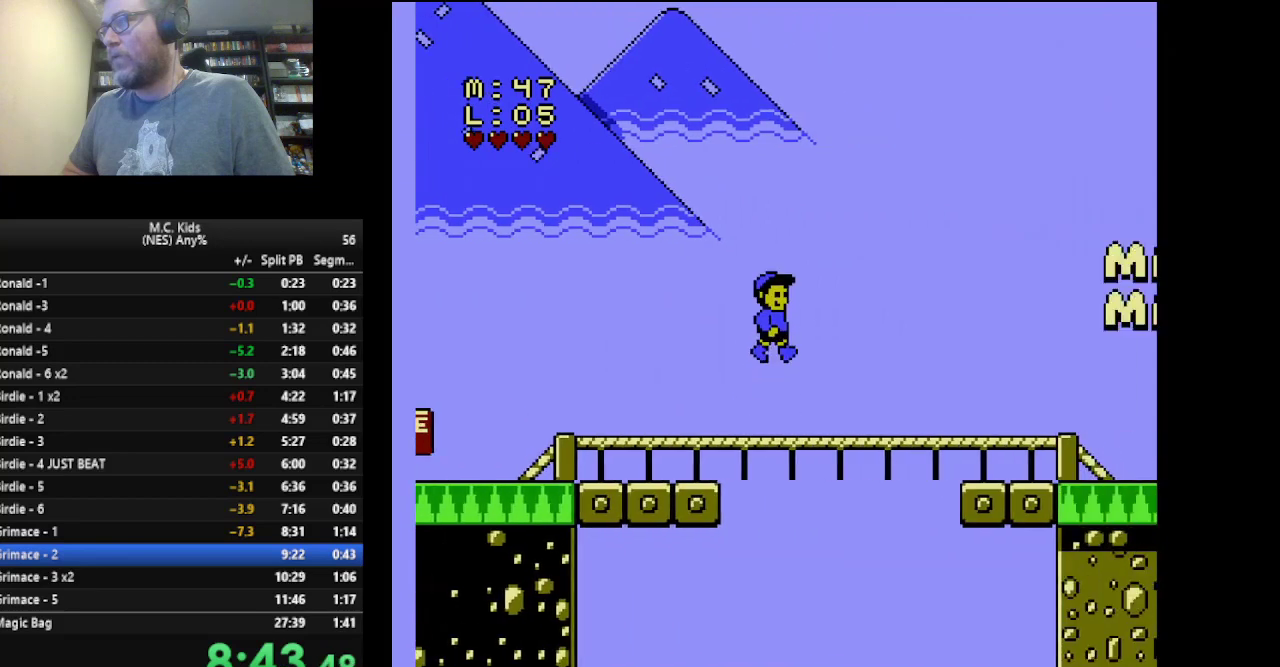
{"buttons": ["B", "DPAD_RIGHT"], "events": [[459, "A", "up"]]}
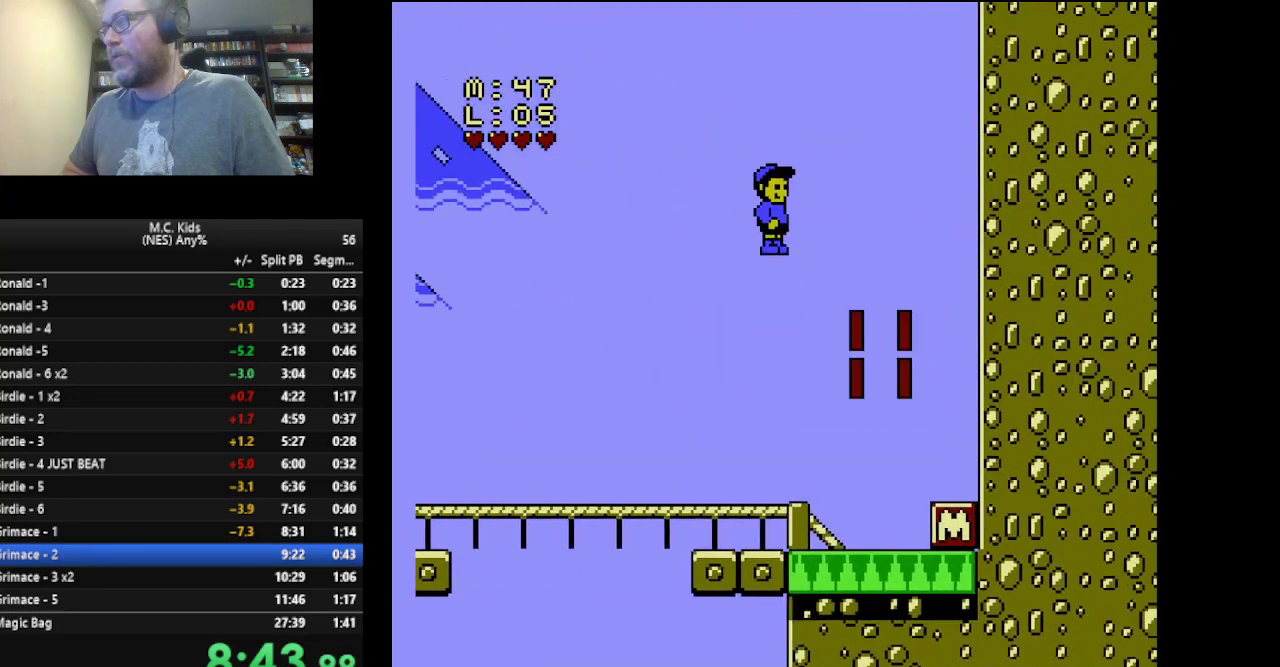
{"buttons": ["B", "DPAD_DOWN"], "events": [[250, "DPAD_RIGHT", "up"], [292, "B", "up"], [292, "DPAD_DOWN", "down"], [459, "B", "down"]]}
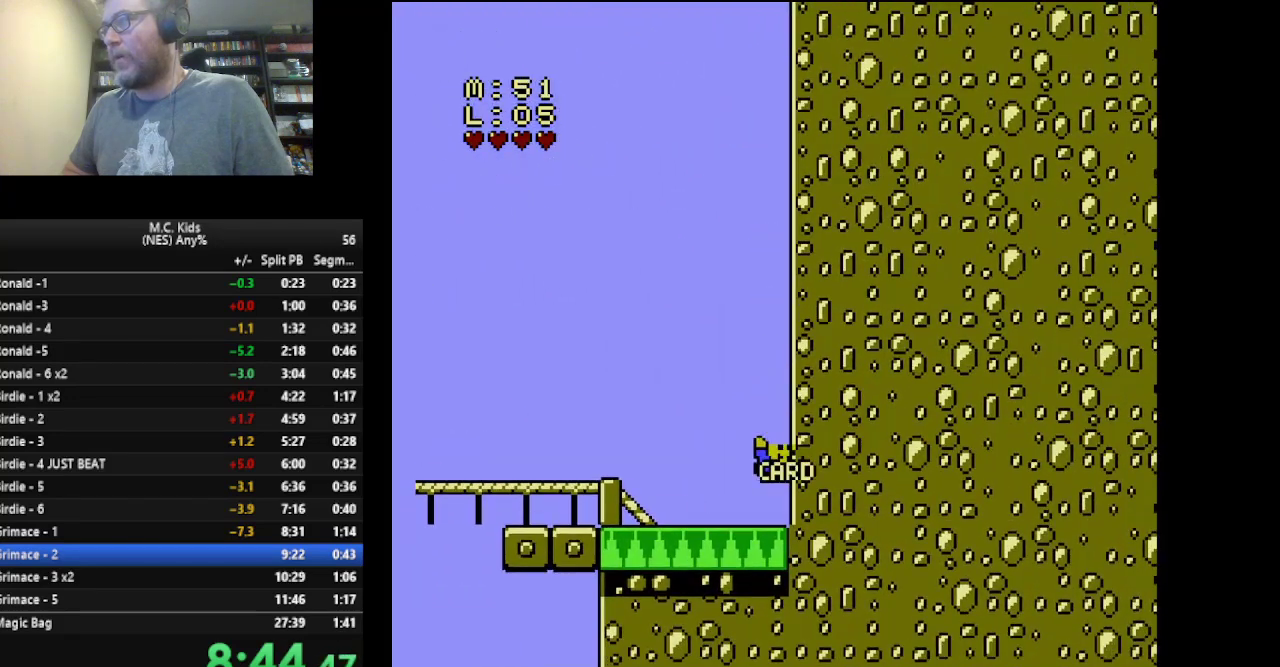
{"buttons": ["B", "DPAD_LEFT"], "events": [[84, "DPAD_DOWN", "up"], [84, "DPAD_LEFT", "down"]]}
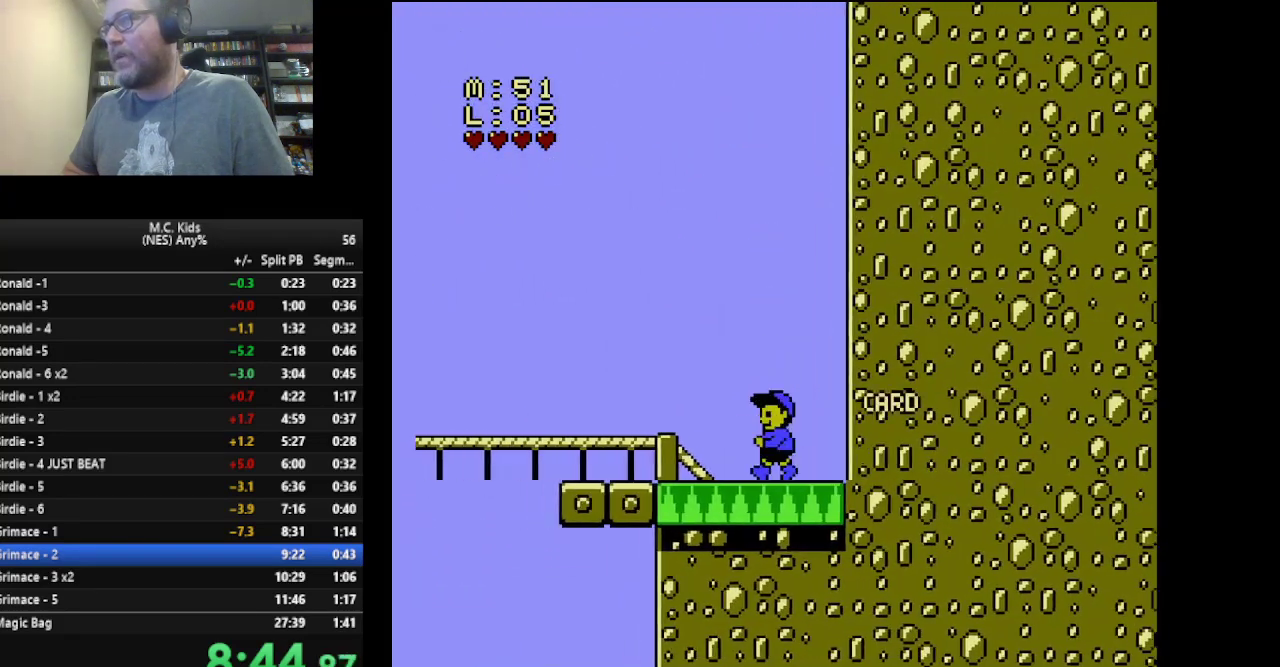
{"buttons": ["A", "B", "DPAD_LEFT"], "events": [[500, "A", "down"]]}
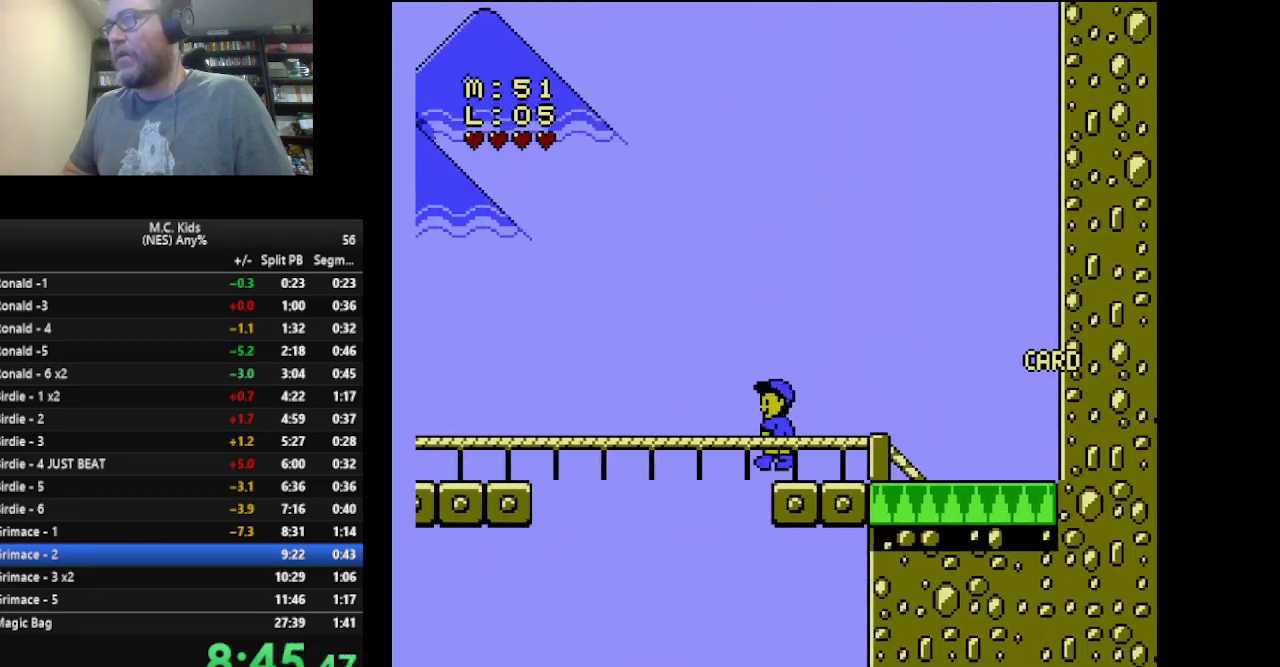
{"buttons": ["B", "DPAD_LEFT"], "events": [[251, "A", "up"]]}
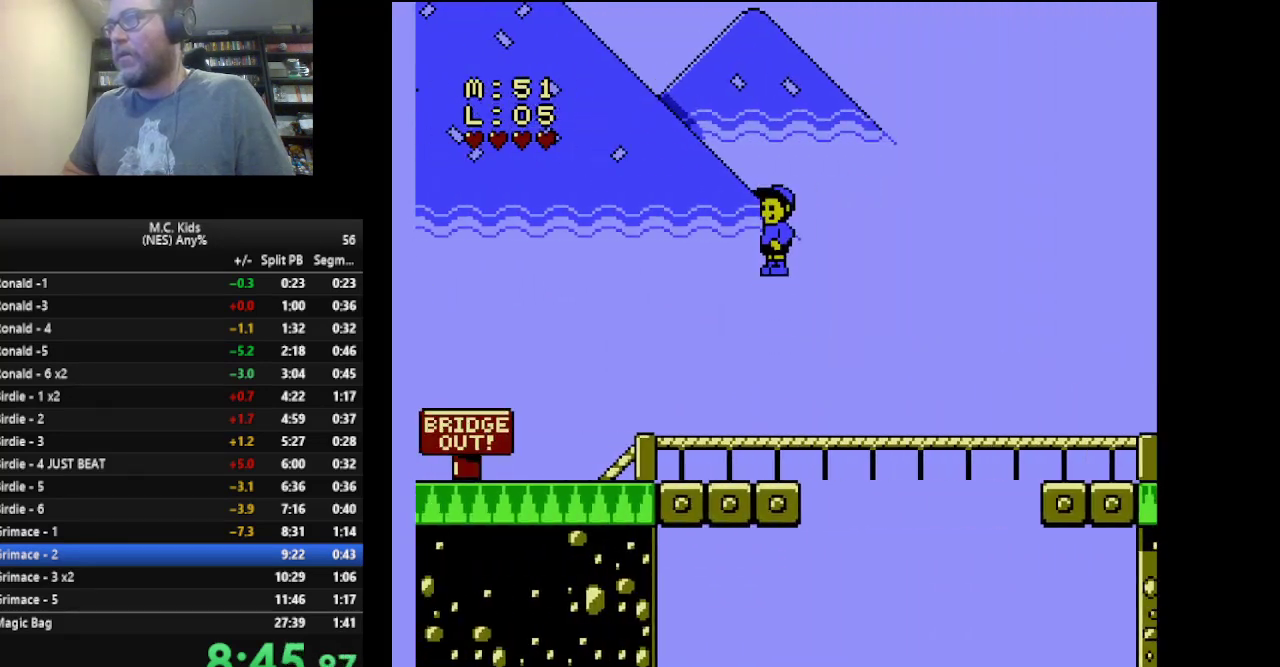
{"buttons": ["B", "DPAD_LEFT"], "events": [[42, "DPAD_LEFT", "up"], [83, "DPAD_RIGHT", "down"], [250, "DPAD_RIGHT", "up"], [292, "DPAD_LEFT", "down"]]}
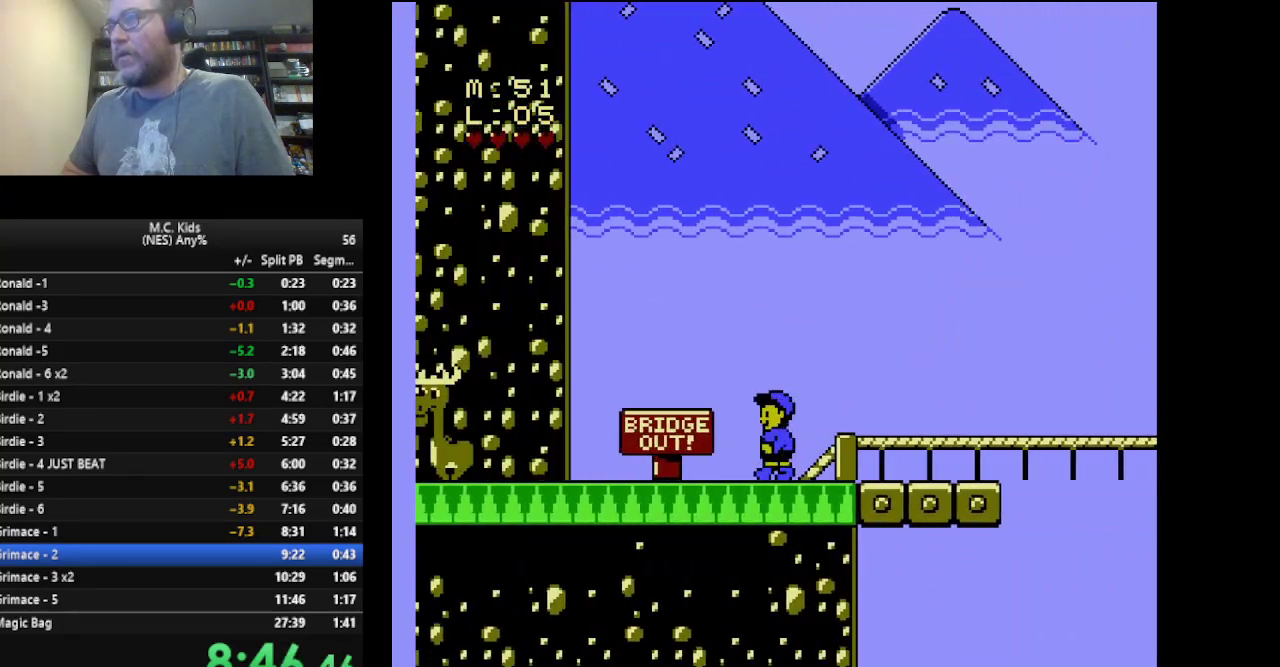
{"buttons": ["A", "B", "DPAD_LEFT"], "events": [[292, "A", "down"]]}
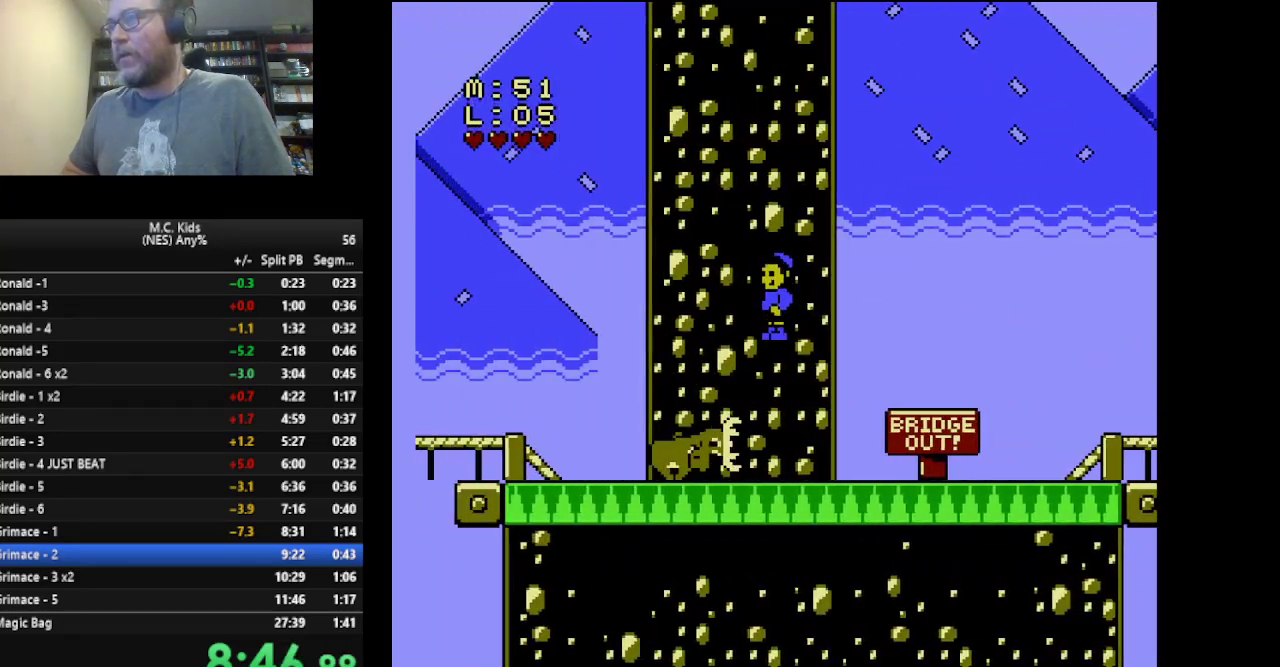
{"buttons": ["B", "DPAD_RIGHT"], "events": [[167, "DPAD_LEFT", "up"], [167, "DPAD_UP", "down"], [250, "A", "up"], [250, "DPAD_RIGHT", "down"], [250, "DPAD_UP", "up"]]}
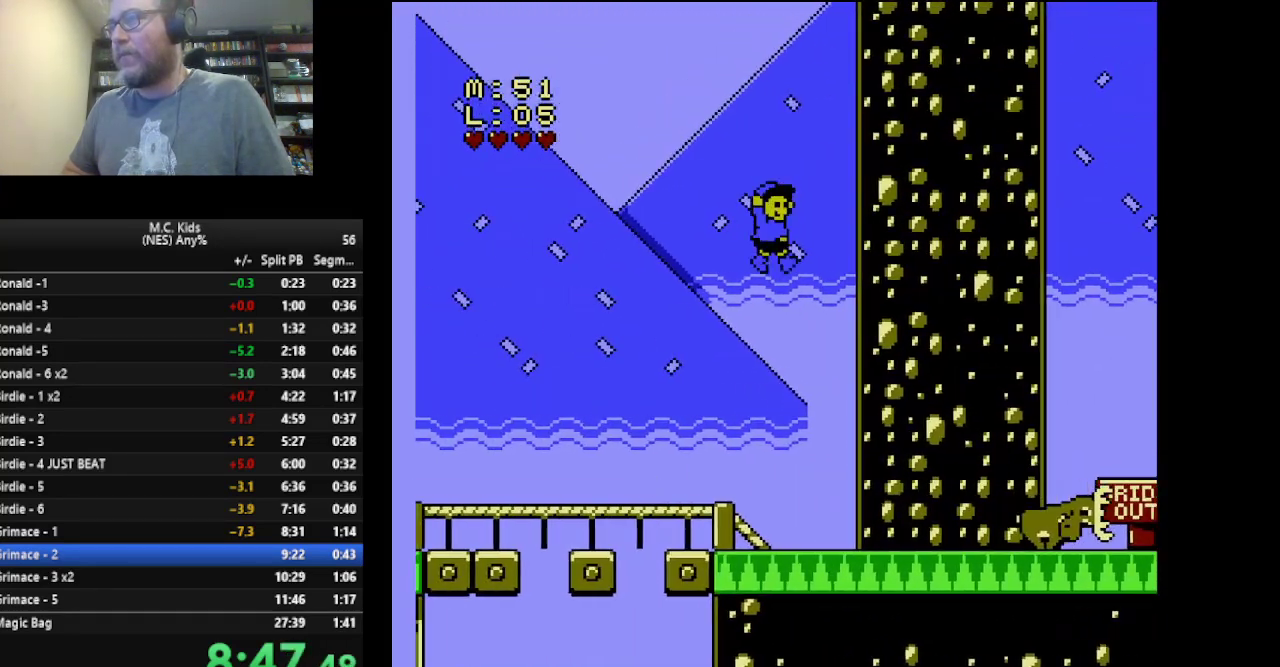
{"buttons": ["B", "DPAD_LEFT"], "events": [[125, "DPAD_RIGHT", "up"], [209, "DPAD_LEFT", "down"]]}
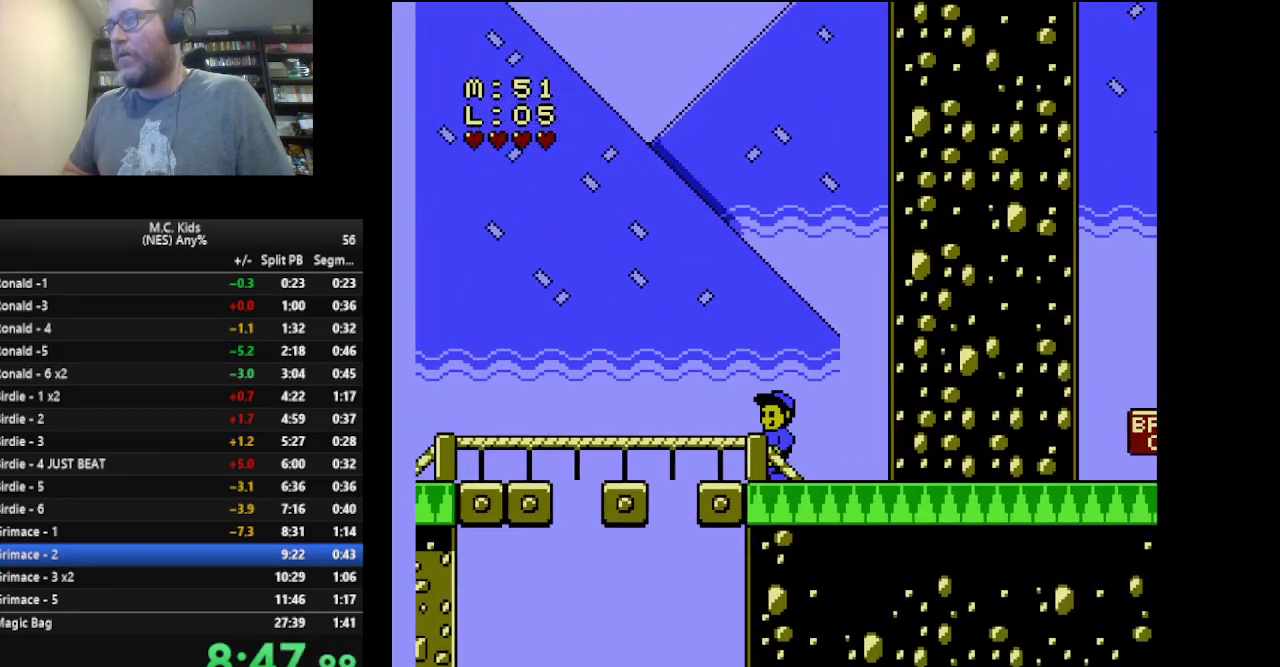
{"buttons": ["B", "DPAD_LEFT"], "events": [[42, "A", "down"], [250, "A", "up"]]}
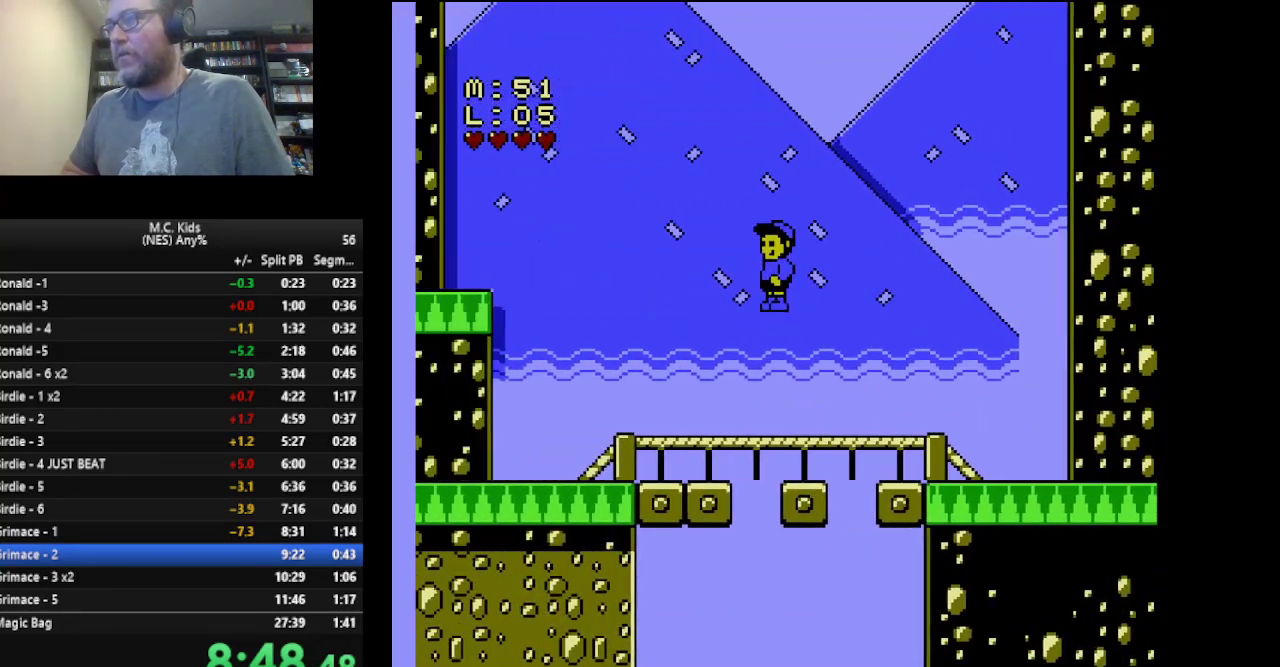
{"buttons": ["A", "B"], "events": [[251, "DPAD_LEFT", "up"], [251, "DPAD_RIGHT", "down"], [376, "A", "down"], [459, "DPAD_RIGHT", "up"]]}
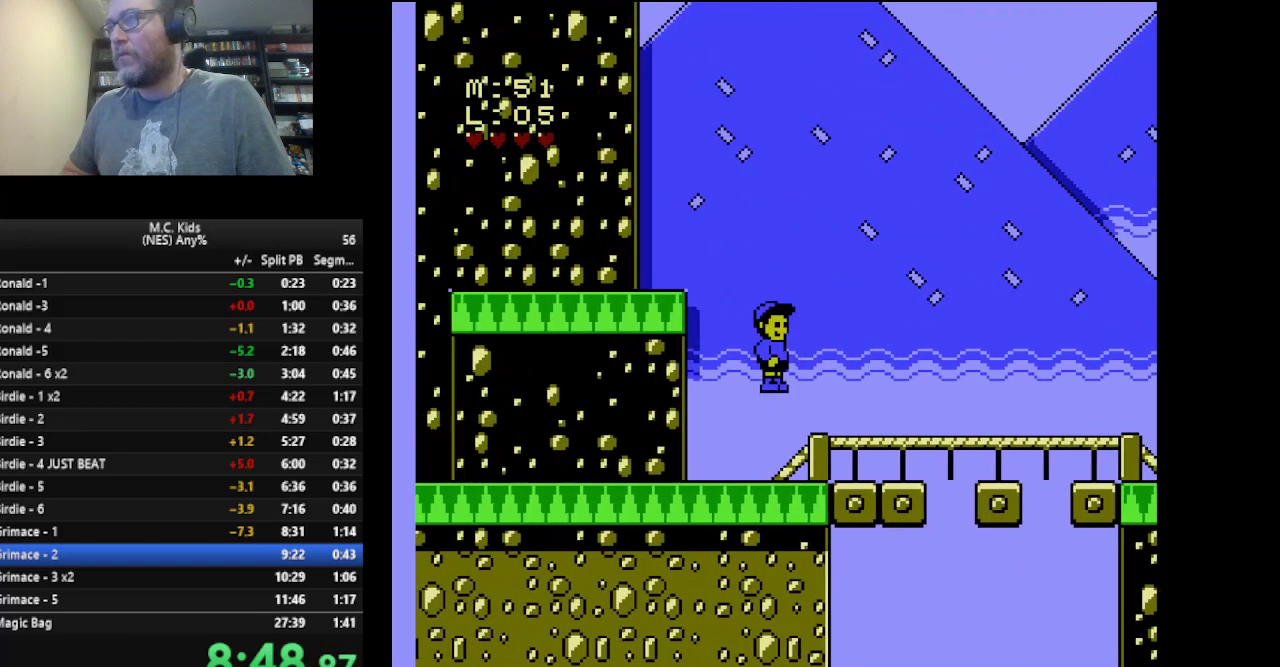
{"buttons": ["B", "DPAD_LEFT"], "events": [[41, "DPAD_LEFT", "down"], [333, "A", "up"]]}
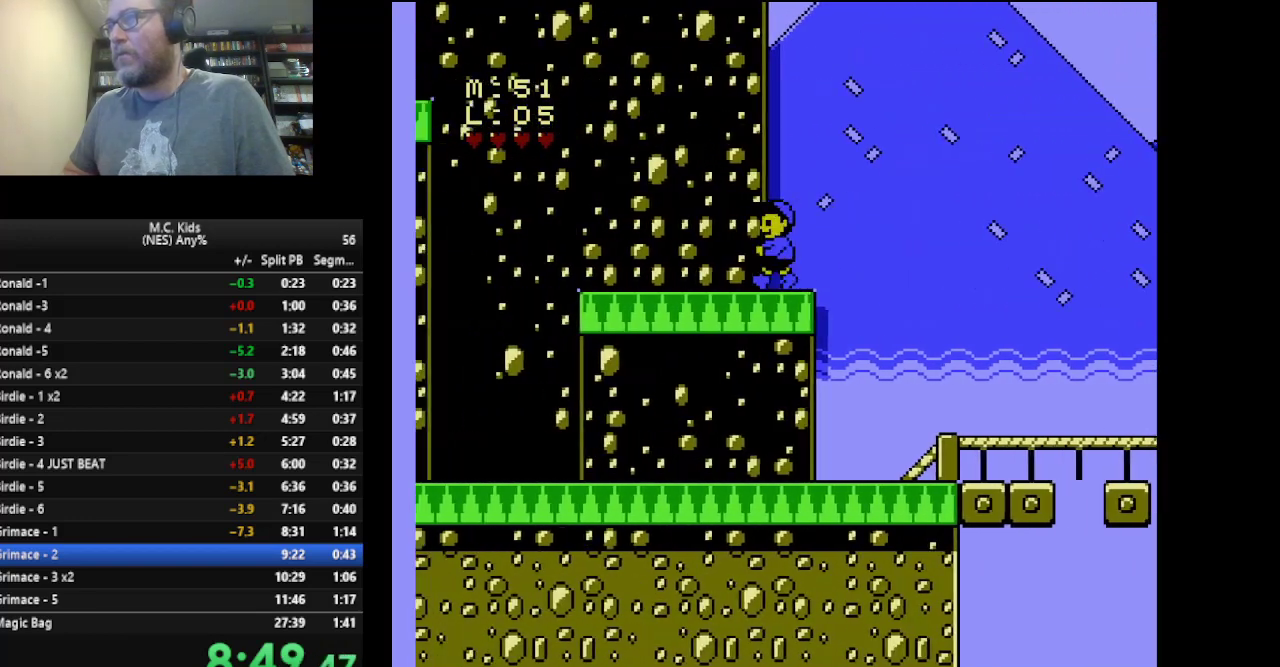
{"buttons": ["A", "B", "DPAD_LEFT"], "events": [[292, "A", "down"]]}
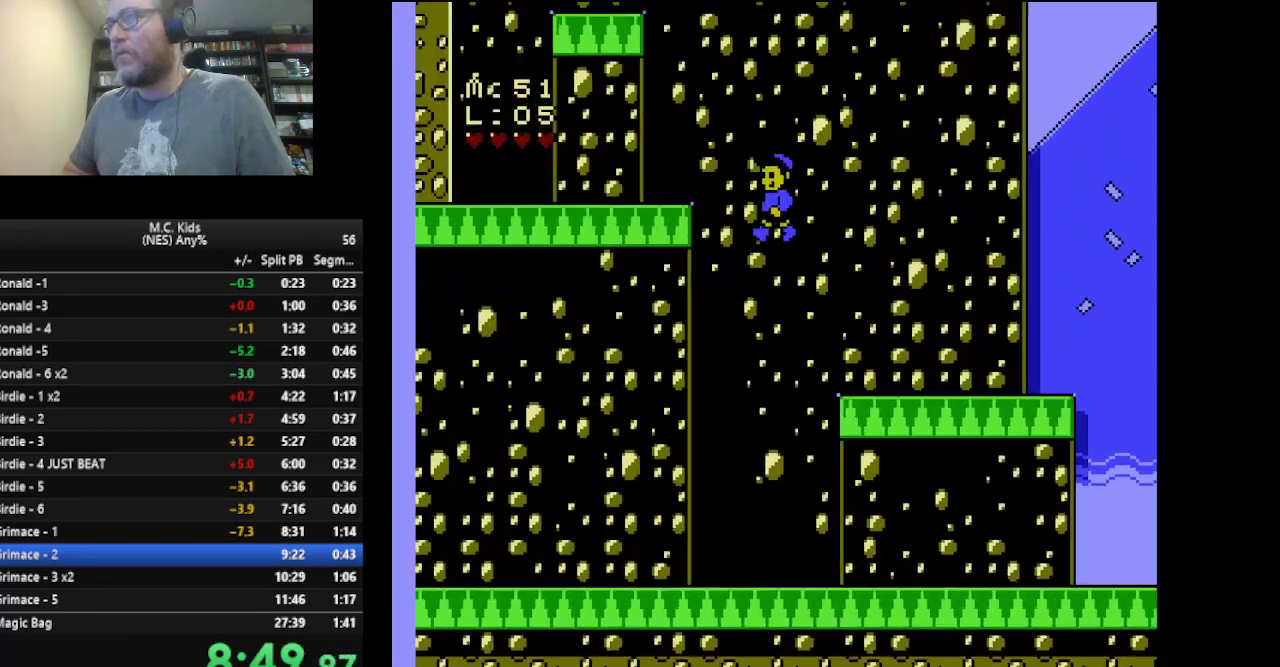
{"buttons": ["B", "DPAD_RIGHT"], "events": [[125, "A", "up"], [292, "DPAD_LEFT", "up"], [375, "DPAD_RIGHT", "down"]]}